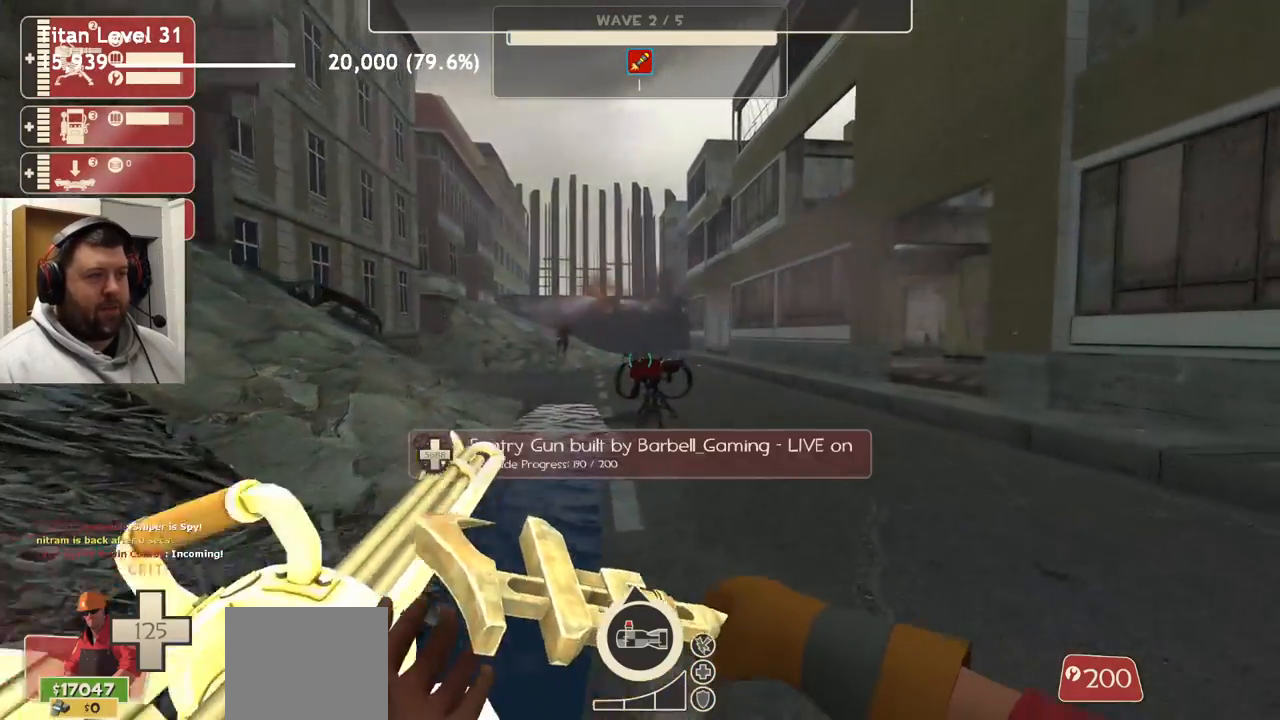
Gameplay with a controller (PlayStation layout); each line is a JSON object with the inputs held at the frame after it. "events" lists button and stick changes between this image and that frame as [ms after this image, input, new state], when the widget could be followed in between.
{"buttons": [], "left_stick": "up", "right_stick": "center", "events": [[50, "R1", "up"]]}
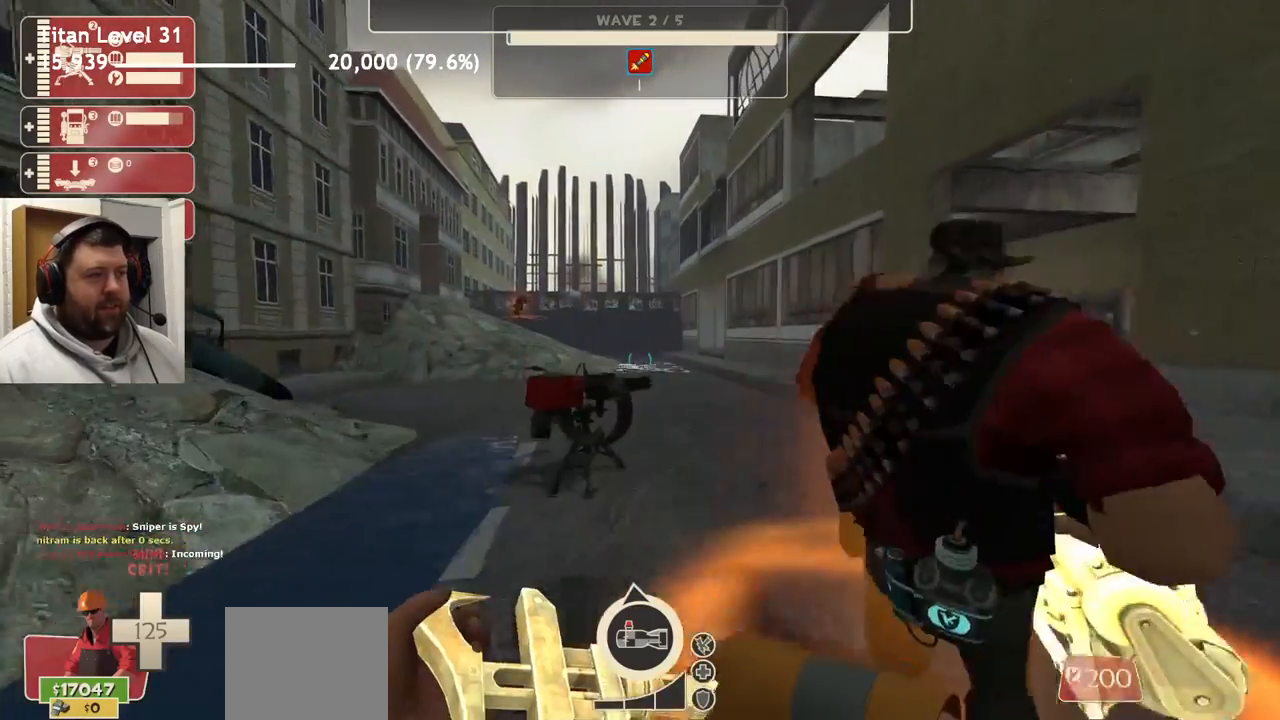
{"buttons": [], "left_stick": "center", "right_stick": "center", "events": [[150, "left_stick", "up-left"], [333, "left_stick", "center"]]}
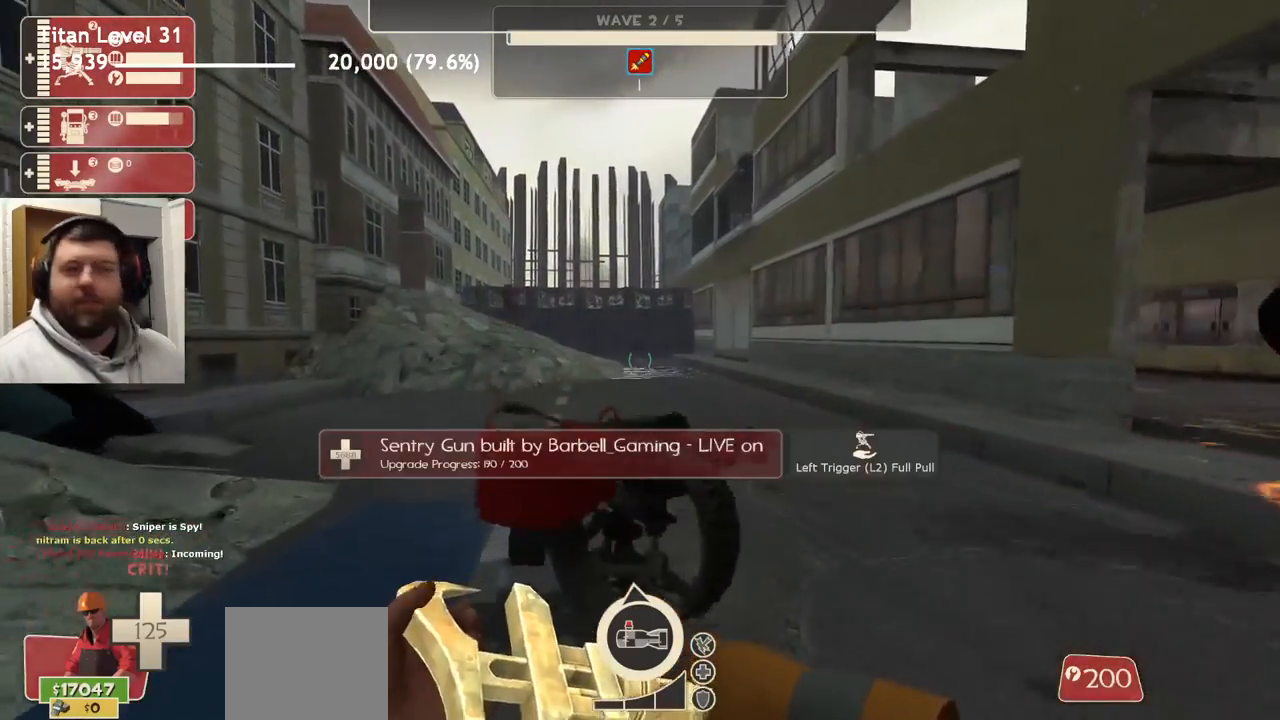
{"buttons": [], "left_stick": "center", "right_stick": "center", "events": []}
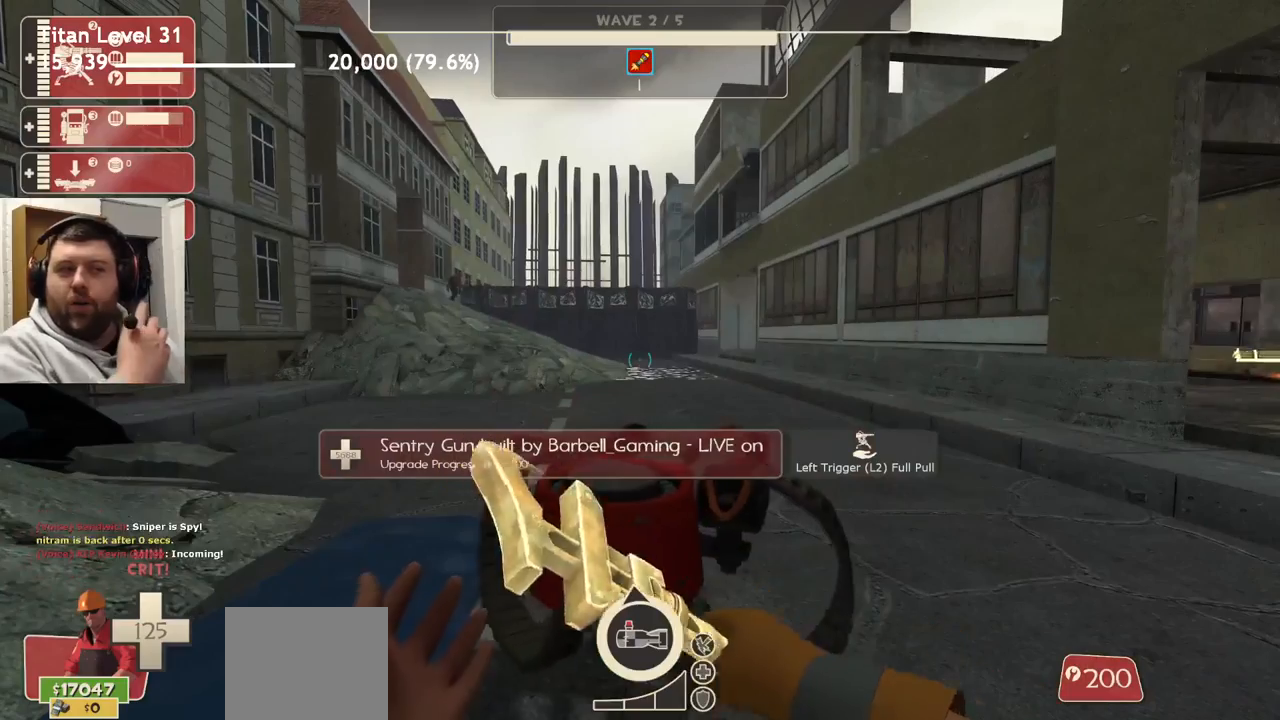
{"buttons": [], "left_stick": "center", "right_stick": "center", "events": []}
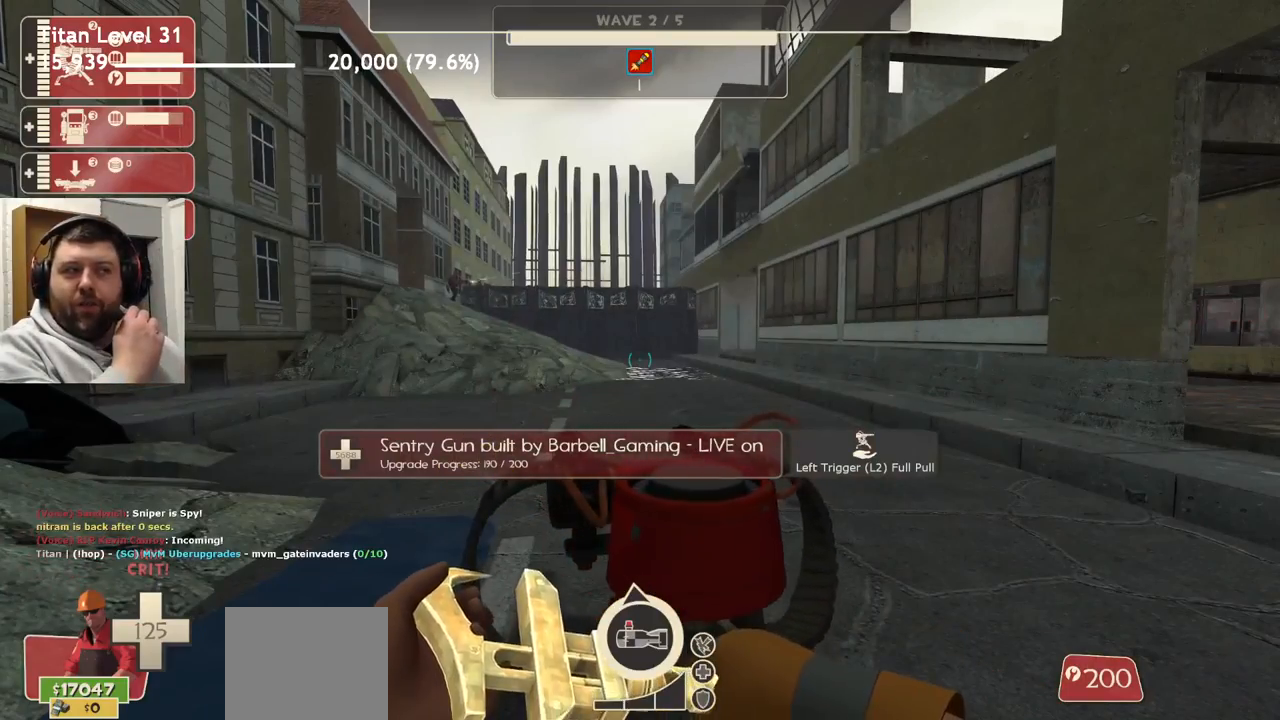
{"buttons": [], "left_stick": "center", "right_stick": "center", "events": []}
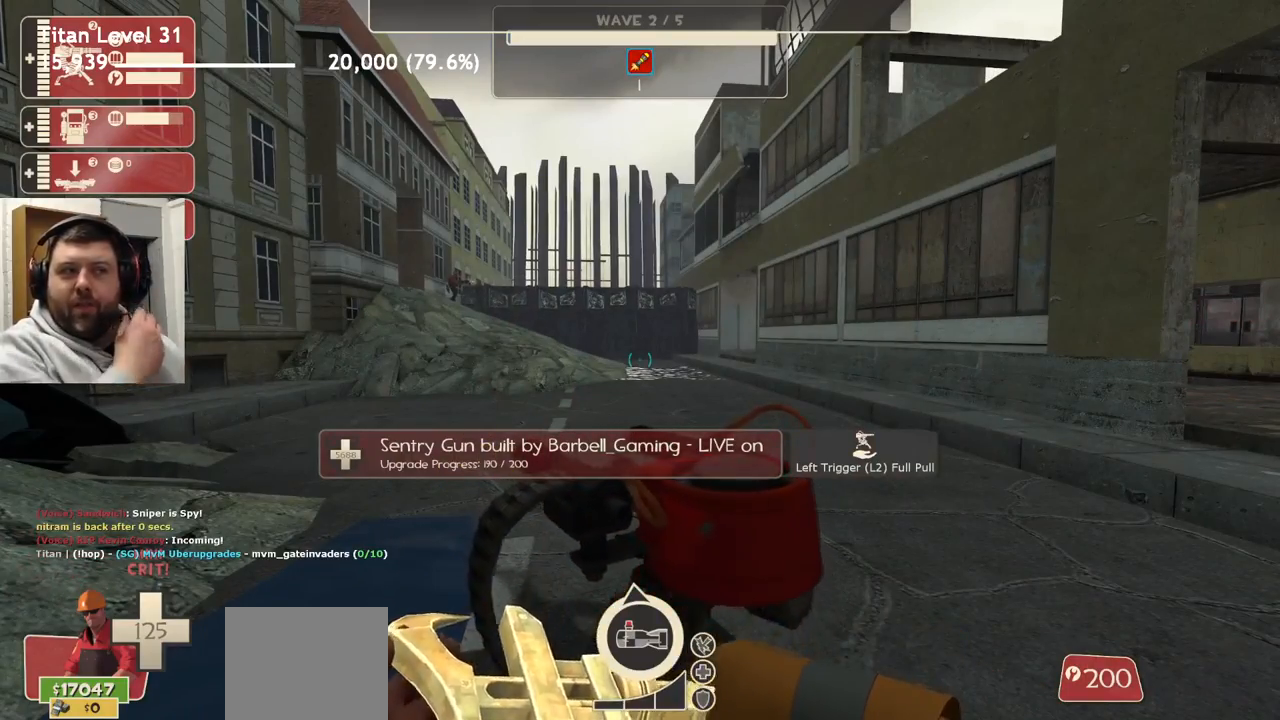
{"buttons": [], "left_stick": "center", "right_stick": "center", "events": []}
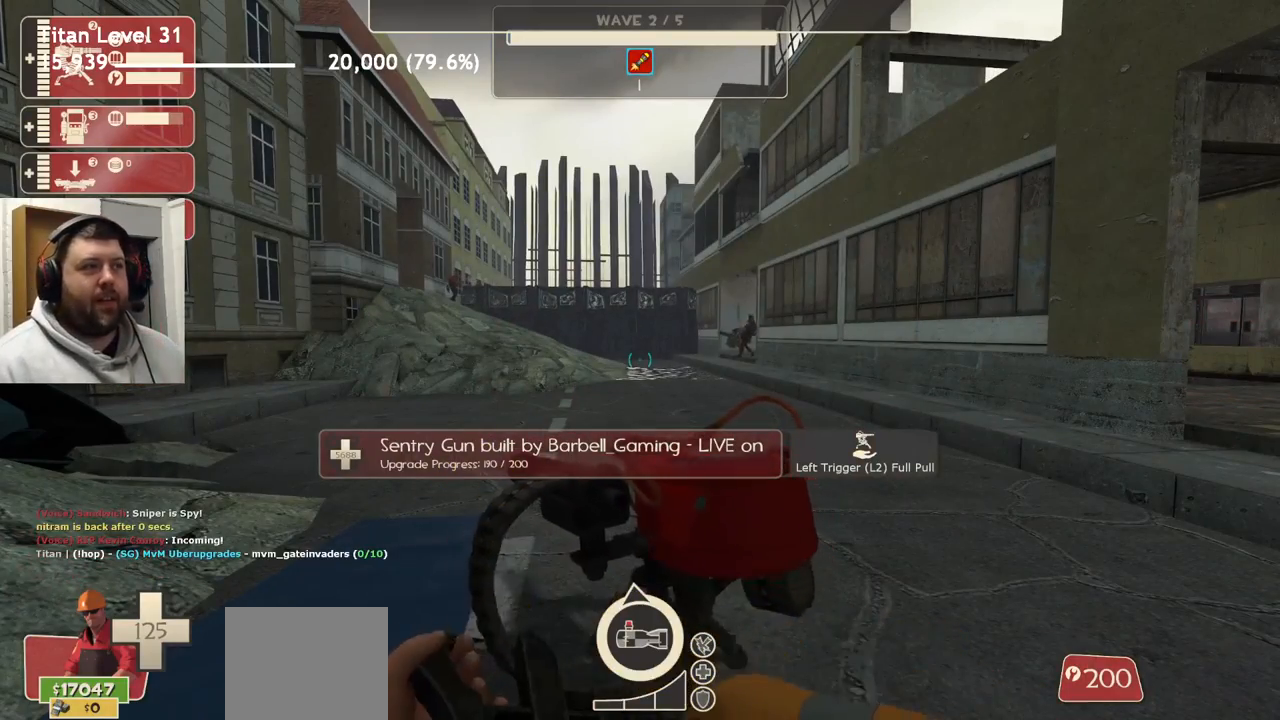
{"buttons": ["R2"], "left_stick": "center", "right_stick": "center", "events": [[83, "R2", "down"]]}
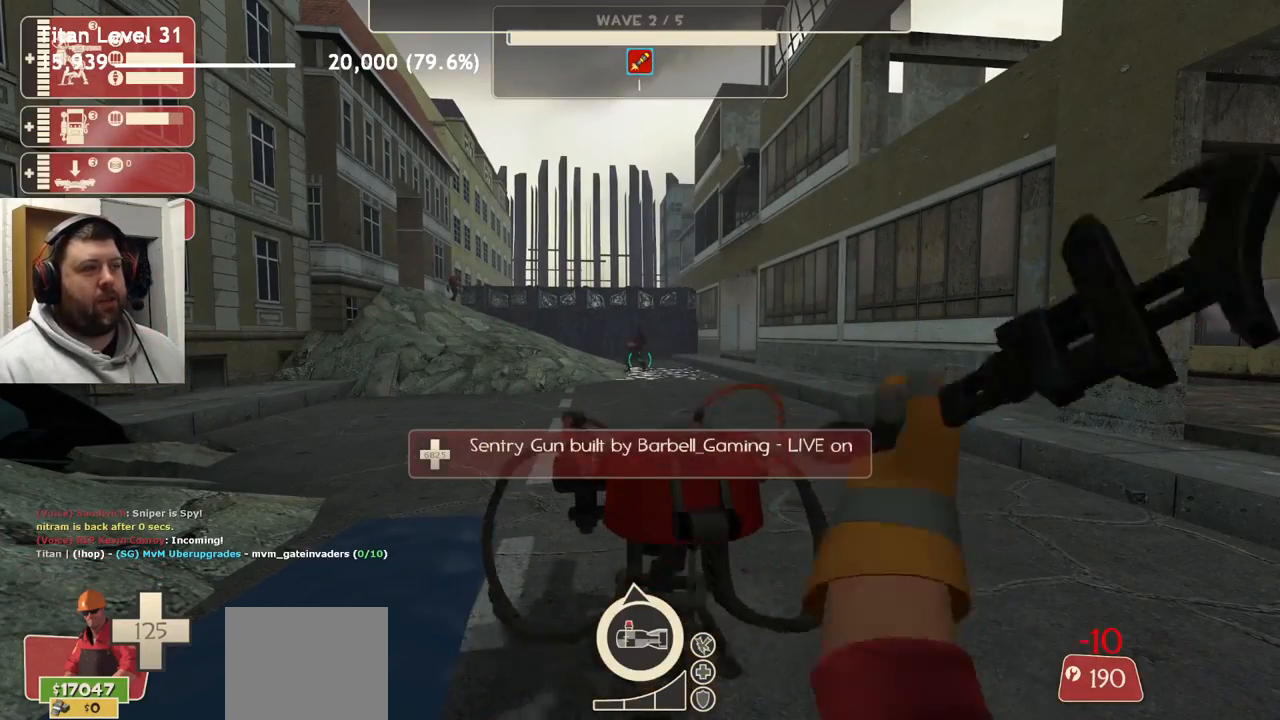
{"buttons": [], "left_stick": "center", "right_stick": "center", "events": [[350, "R2", "up"]]}
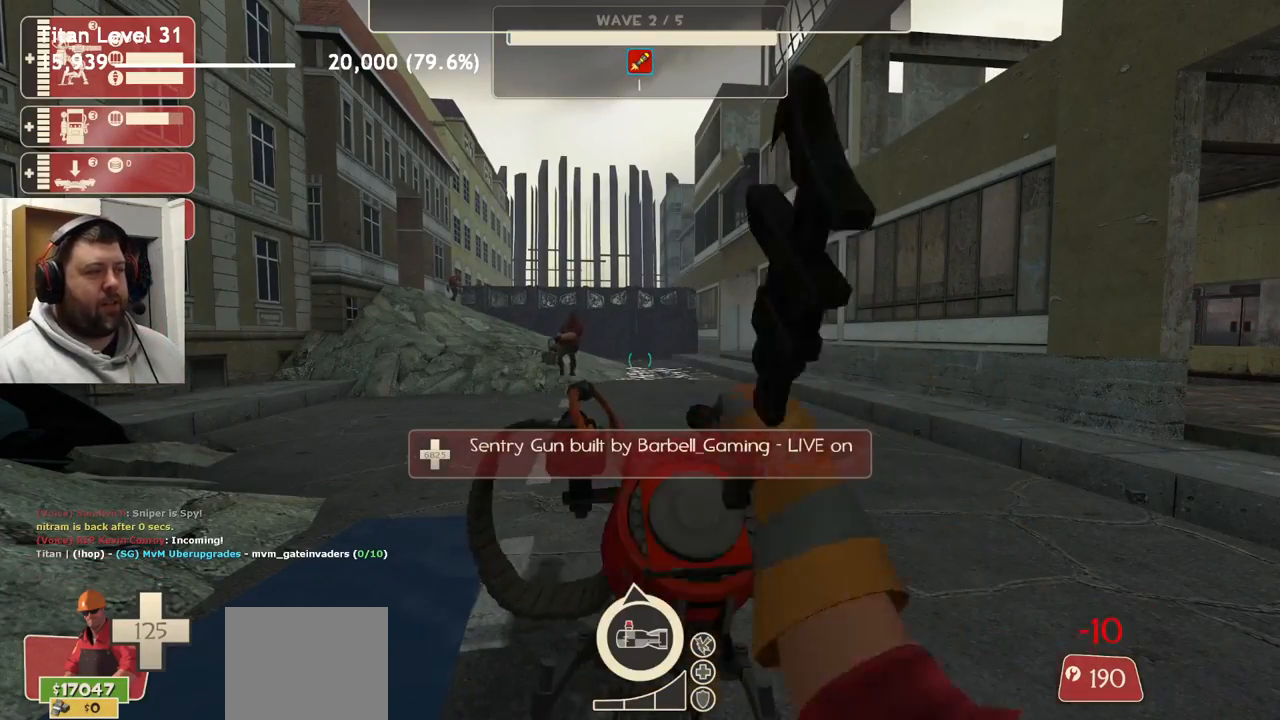
{"buttons": [], "left_stick": "center", "right_stick": "center", "events": []}
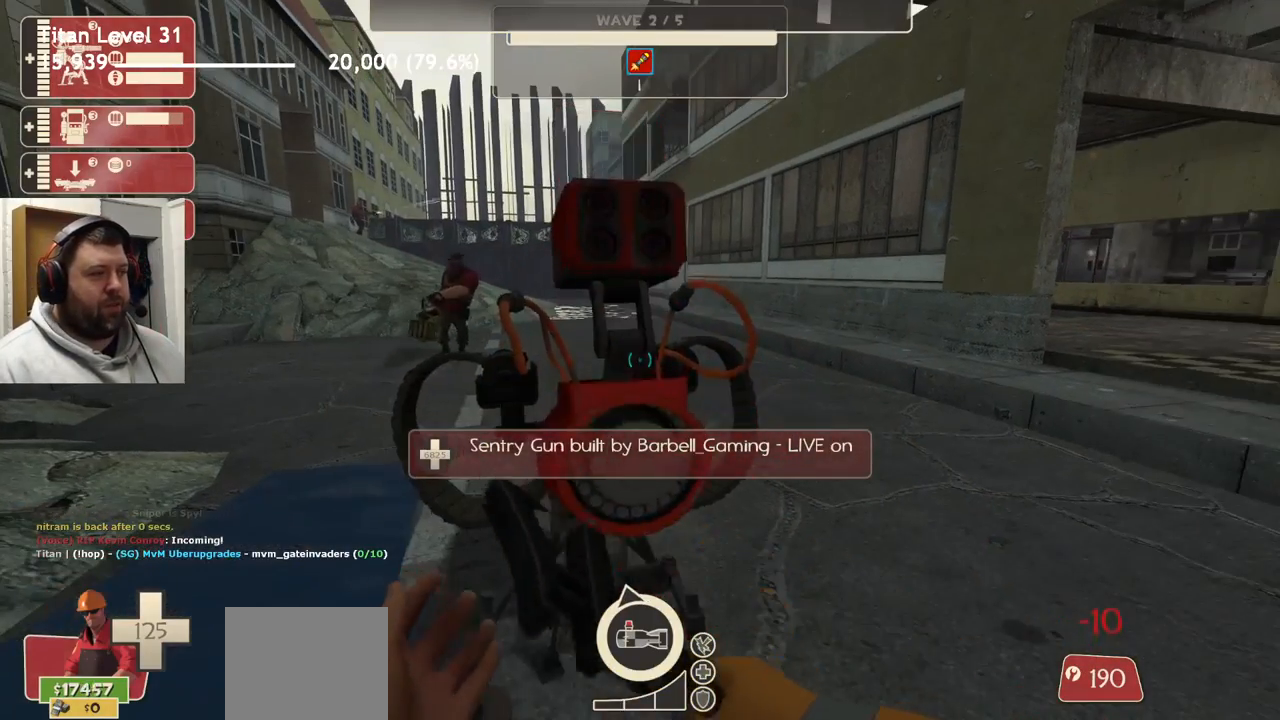
{"buttons": [], "left_stick": "up-left", "right_stick": "center", "events": [[33, "SQUARE", "down"], [67, "SQUARE", "up"], [133, "SQUARE", "down"], [250, "SQUARE", "up"], [283, "SQUARE", "down"], [350, "left_stick", "up-left"], [417, "SQUARE", "up"]]}
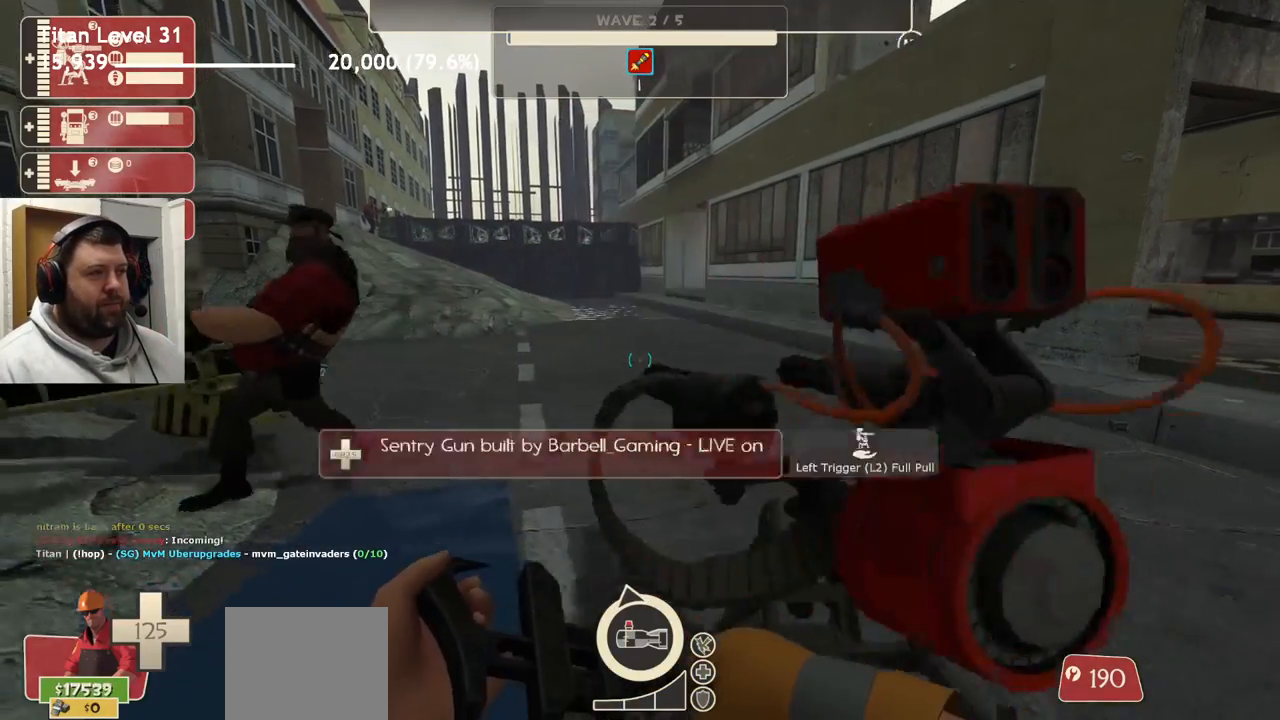
{"buttons": [], "left_stick": "up-left", "right_stick": "center", "events": []}
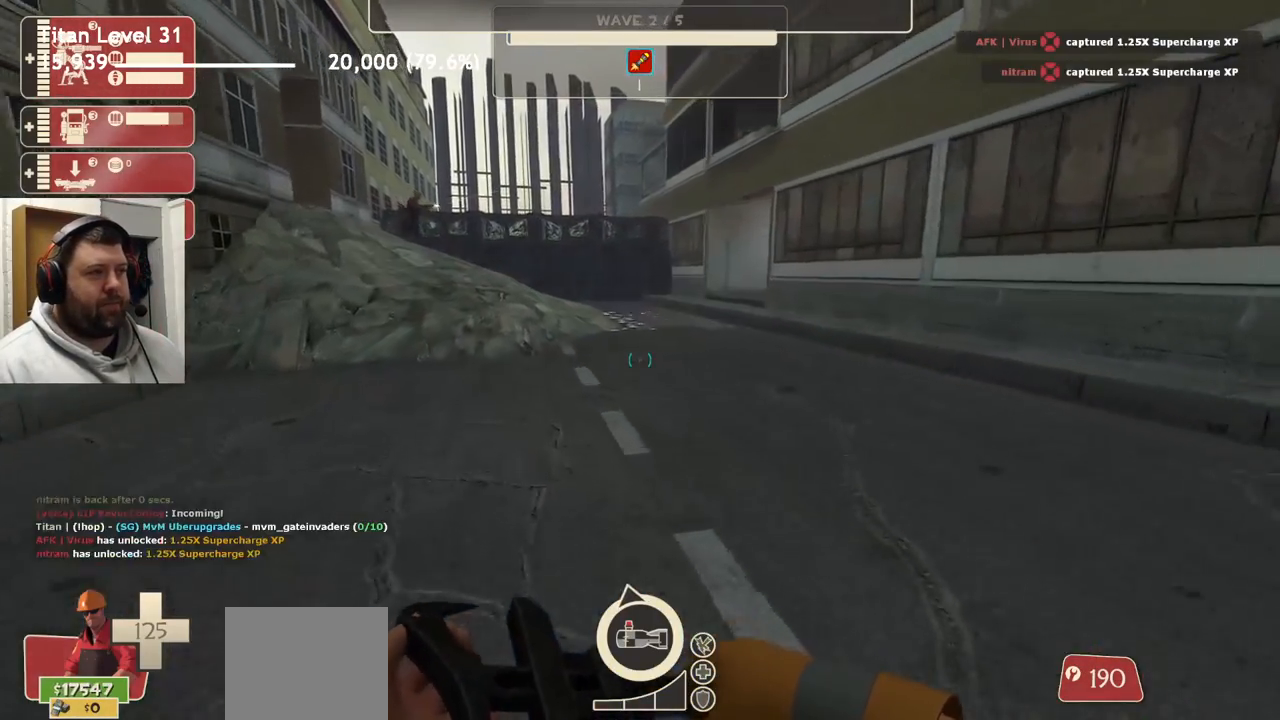
{"buttons": ["SQUARE"], "left_stick": "up-left", "right_stick": "center", "events": [[67, "right_stick", "right"], [133, "right_stick", "center"], [300, "SQUARE", "down"], [367, "SQUARE", "up"], [450, "SQUARE", "down"]]}
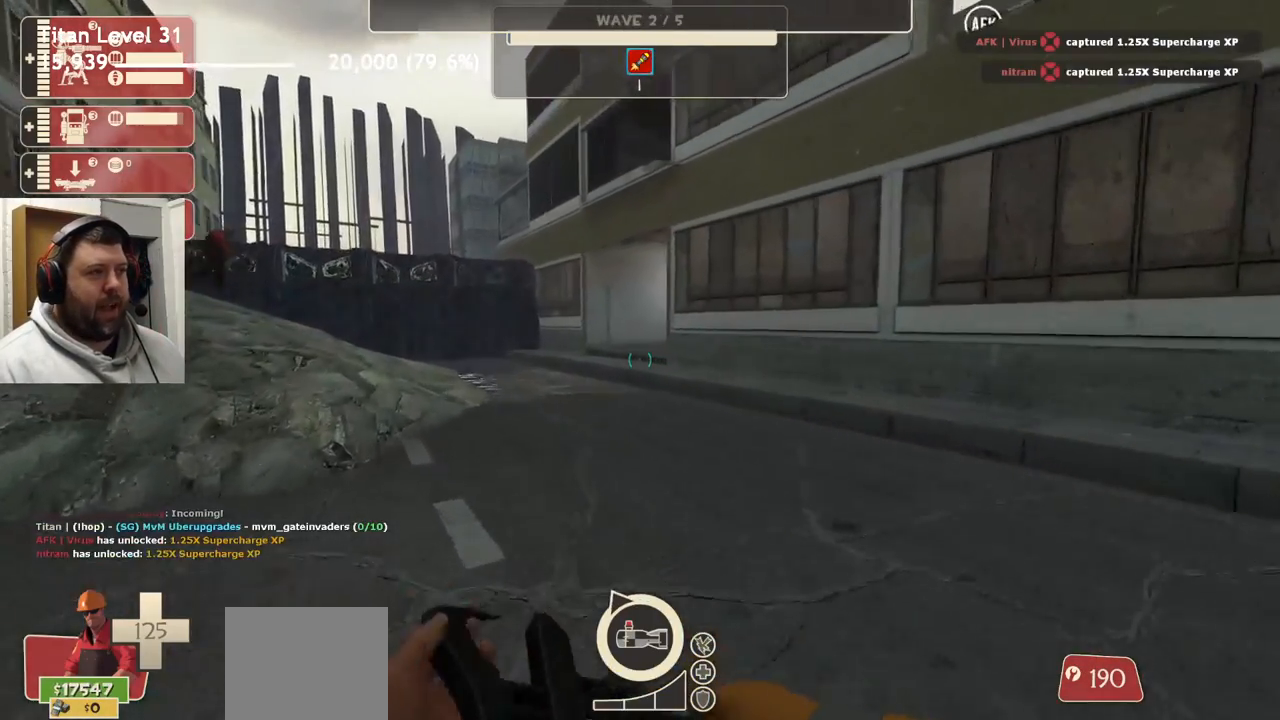
{"buttons": [], "left_stick": "center", "right_stick": "center", "events": [[17, "SQUARE", "up"], [67, "SQUARE", "down"], [183, "SQUARE", "up"], [467, "left_stick", "center"]]}
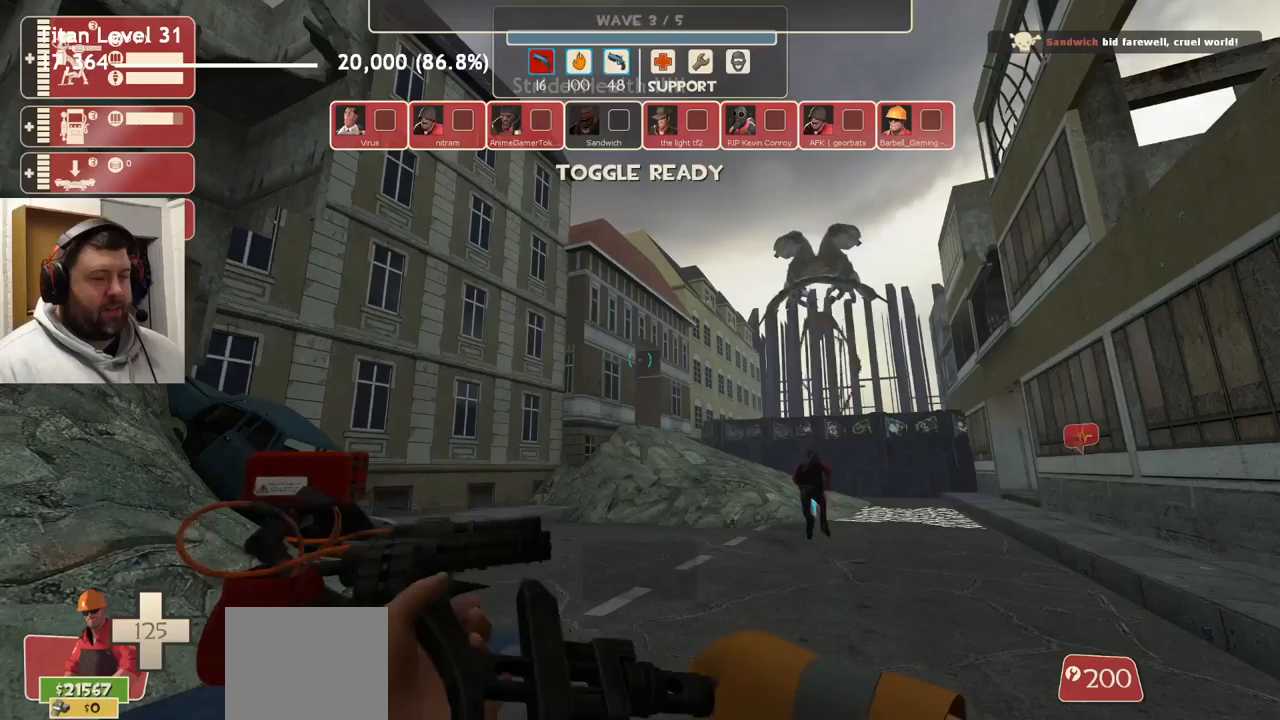
{"buttons": [], "left_stick": "center", "right_stick": "center", "events": []}
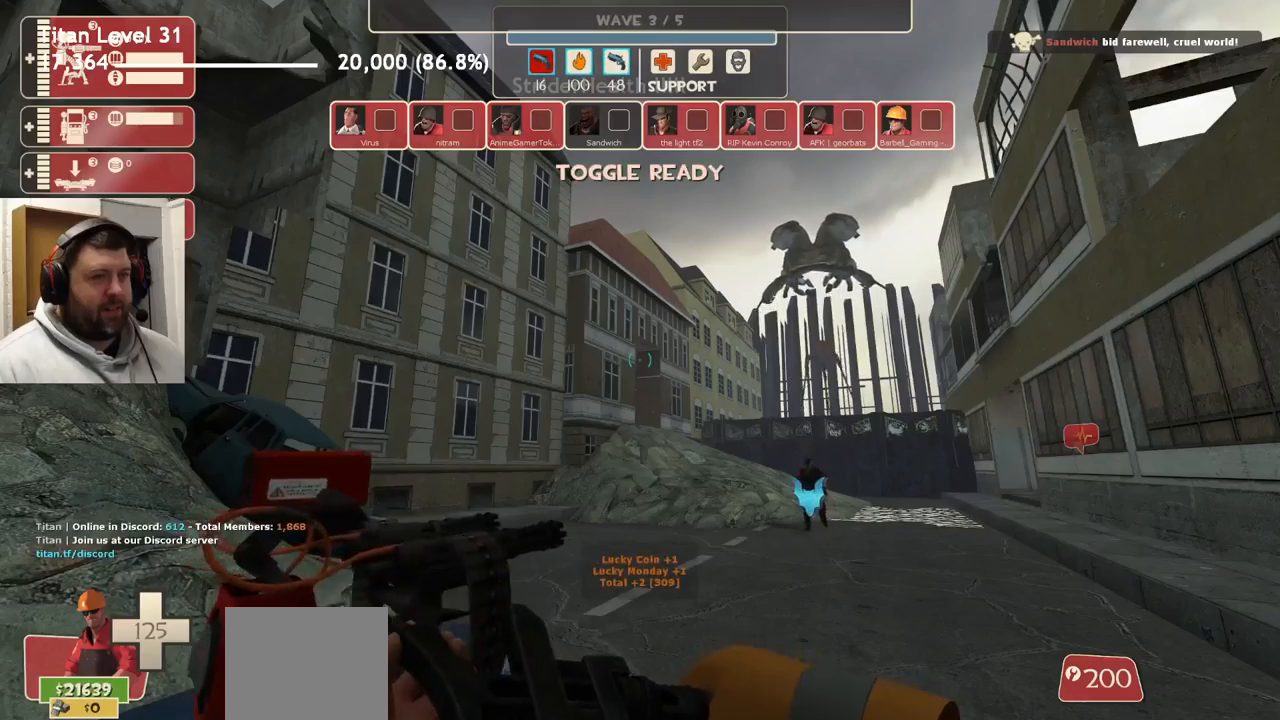
{"buttons": [], "left_stick": "center", "right_stick": "center", "events": [[350, "right_stick", "right"], [483, "right_stick", "center"]]}
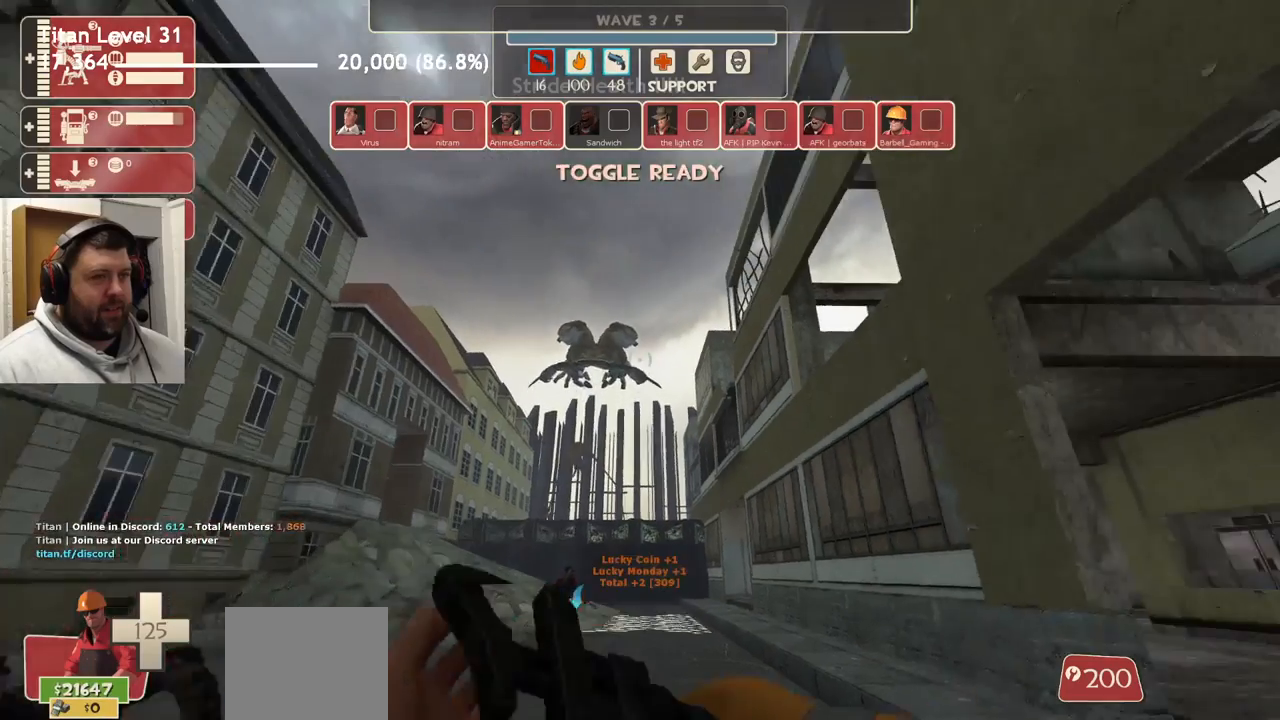
{"buttons": [], "left_stick": "up", "right_stick": "center", "events": [[133, "left_stick", "up"]]}
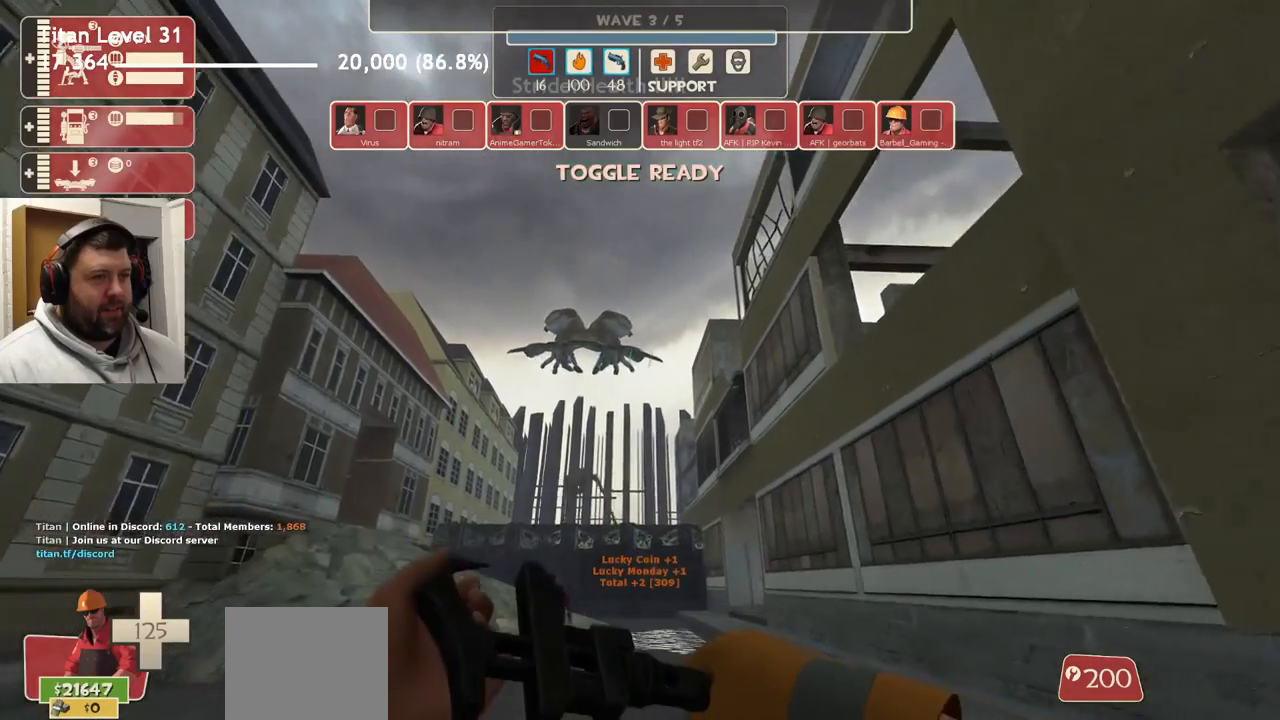
{"buttons": [], "left_stick": "up", "right_stick": "center", "events": []}
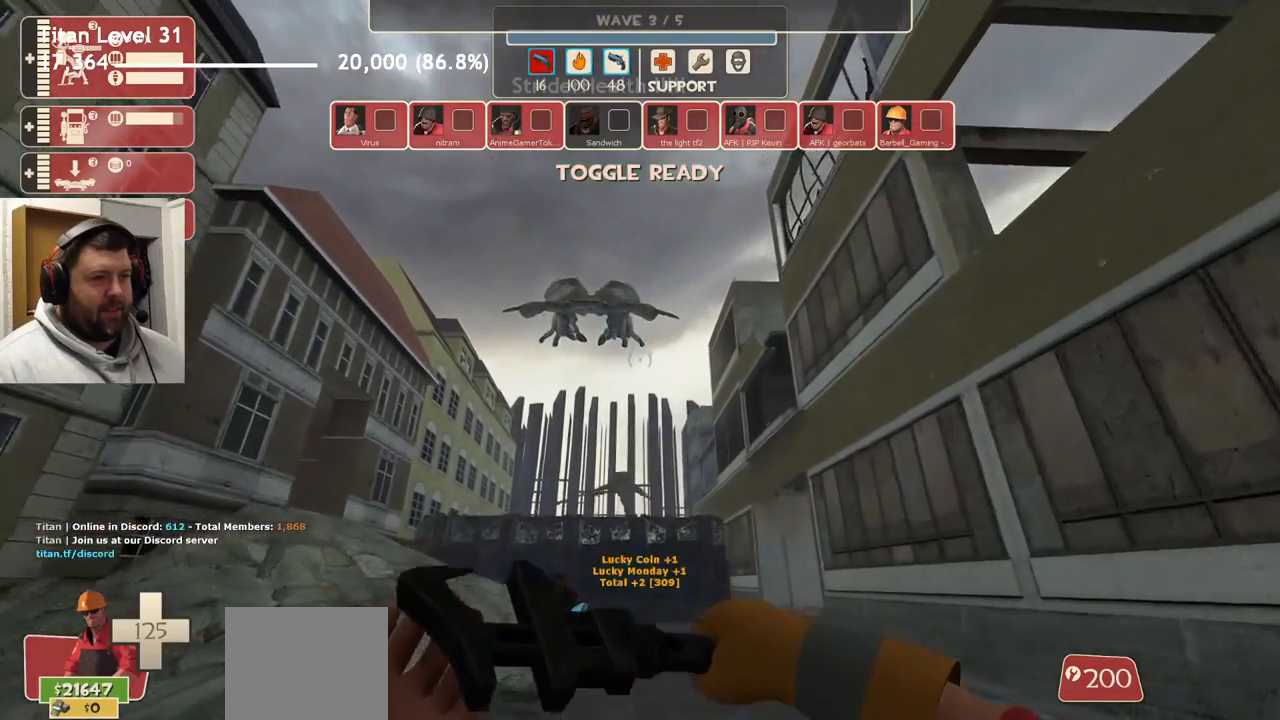
{"buttons": [], "left_stick": "up", "right_stick": "center", "events": []}
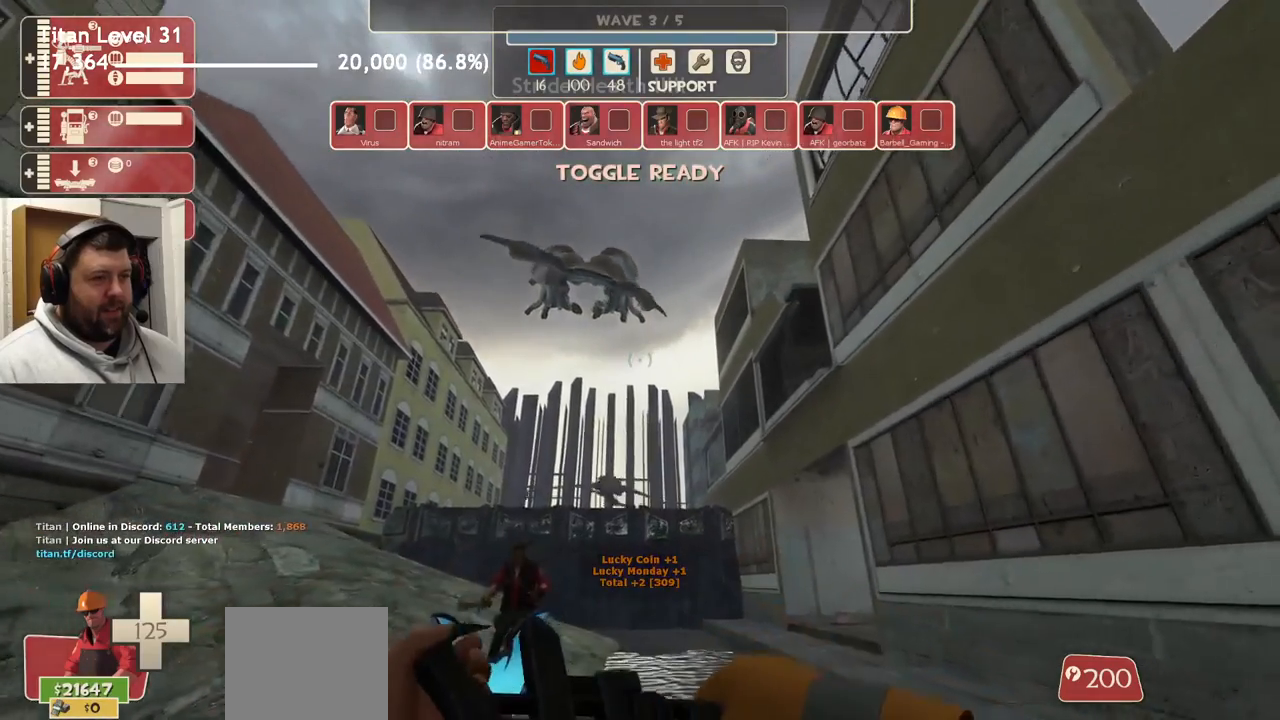
{"buttons": [], "left_stick": "up", "right_stick": "center", "events": []}
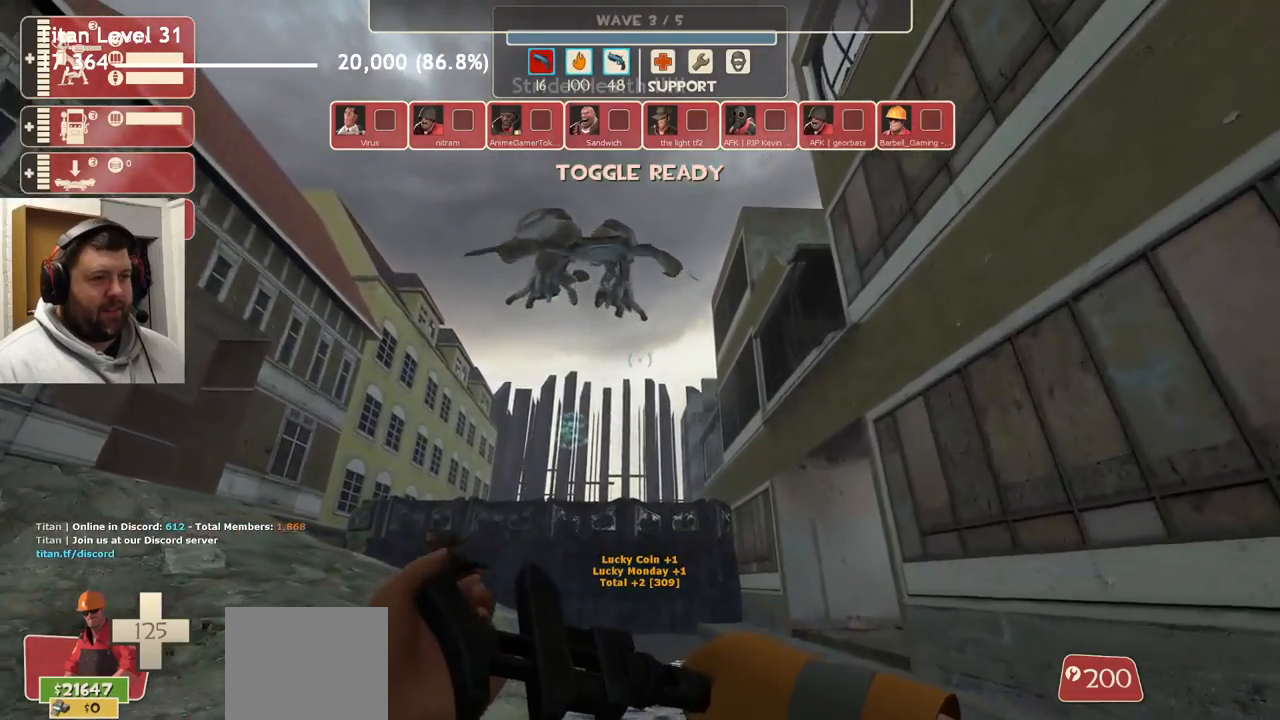
{"buttons": [], "left_stick": "center", "right_stick": "center", "events": [[83, "left_stick", "center"]]}
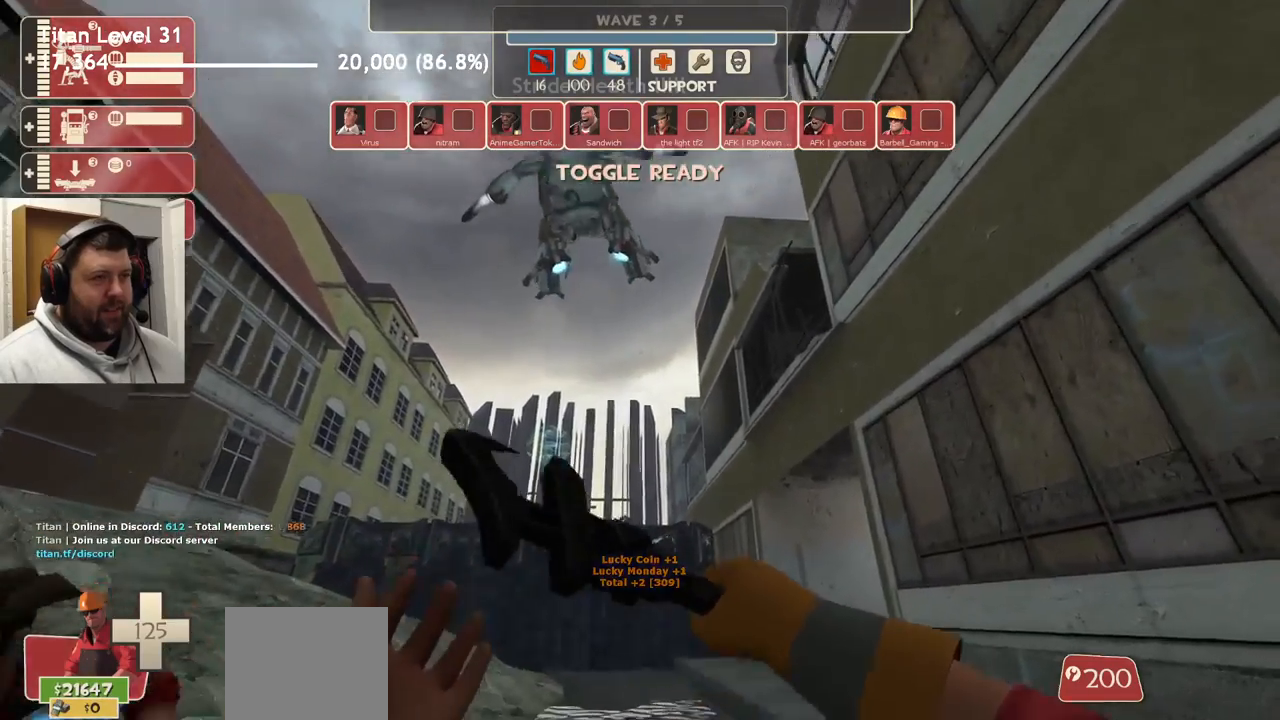
{"buttons": [], "left_stick": "center", "right_stick": "down", "events": [[50, "left_stick", "up"], [50, "right_stick", "down"], [150, "right_stick", "center"], [233, "left_stick", "center"], [367, "right_stick", "down"]]}
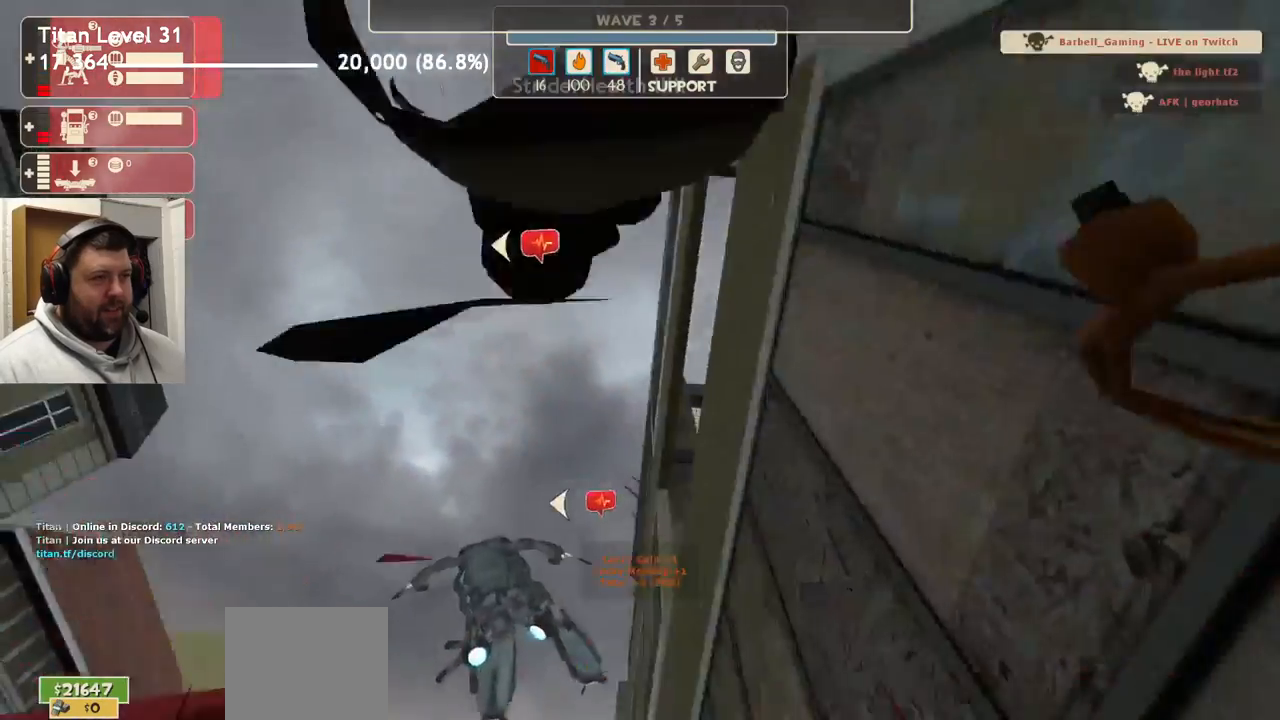
{"buttons": [], "left_stick": "center", "right_stick": "center", "events": [[17, "right_stick", "center"]]}
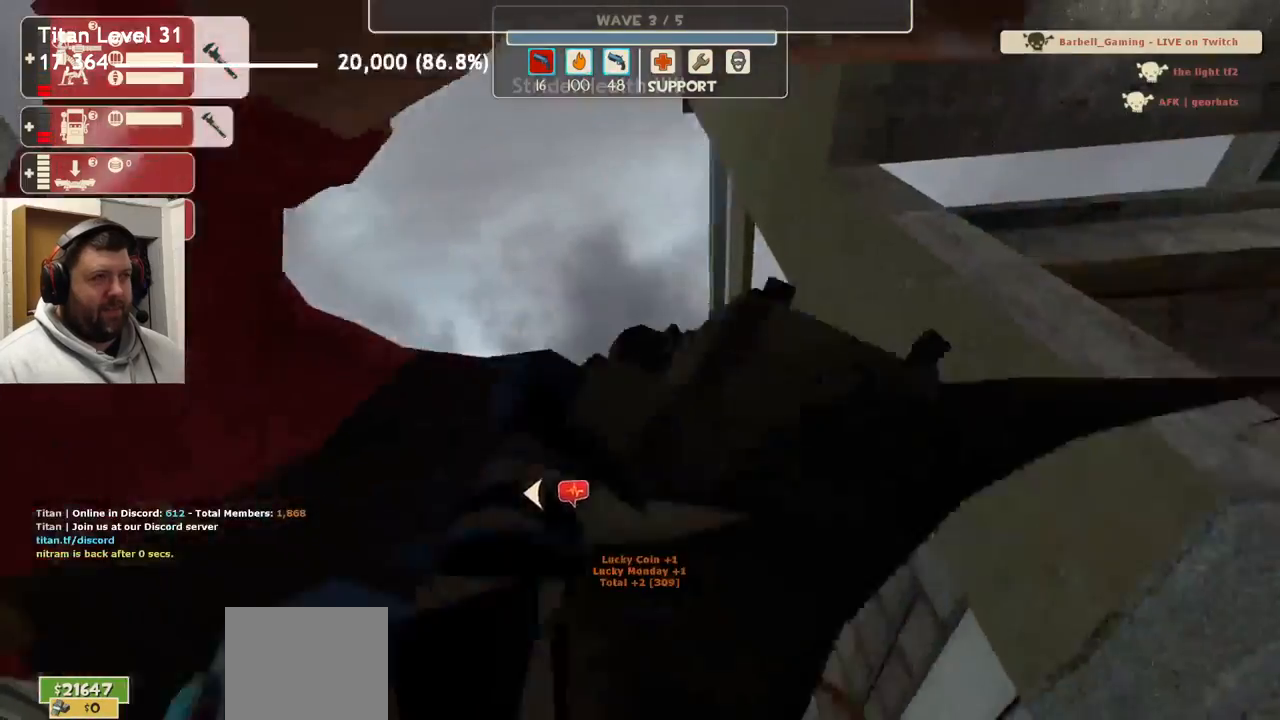
{"buttons": [], "left_stick": "center", "right_stick": "center", "events": []}
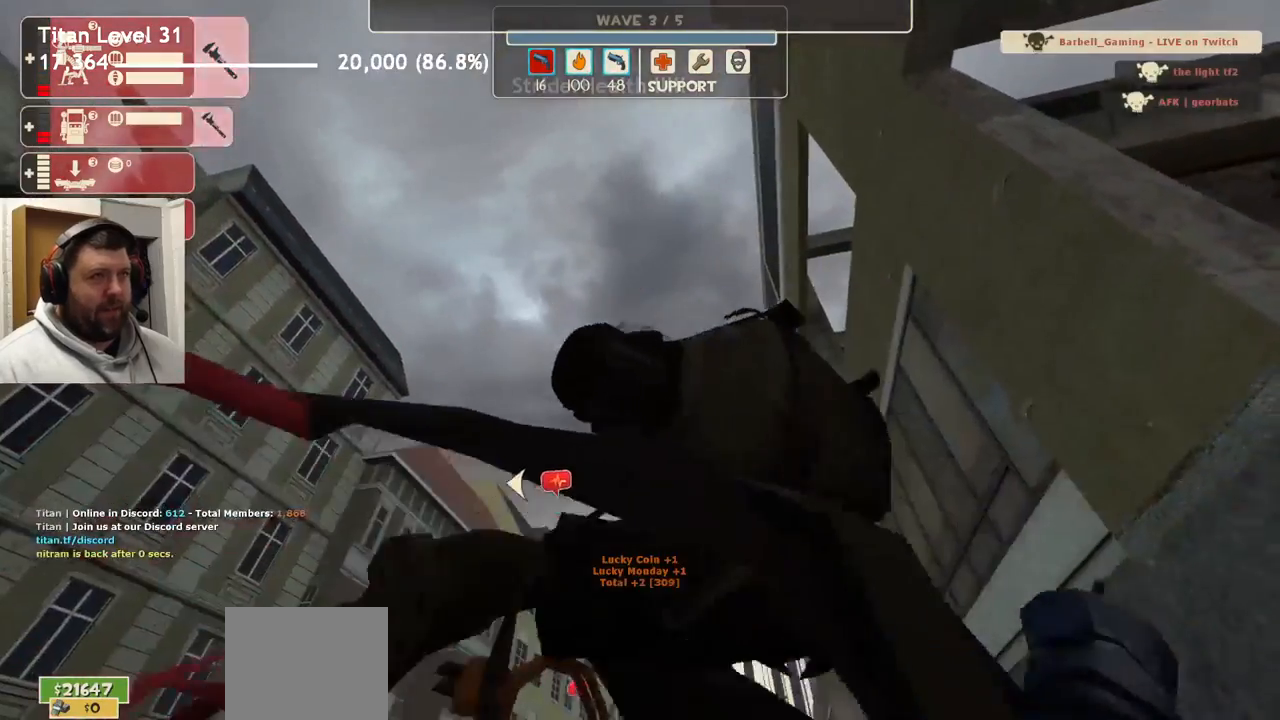
{"buttons": [], "left_stick": "center", "right_stick": "center", "events": []}
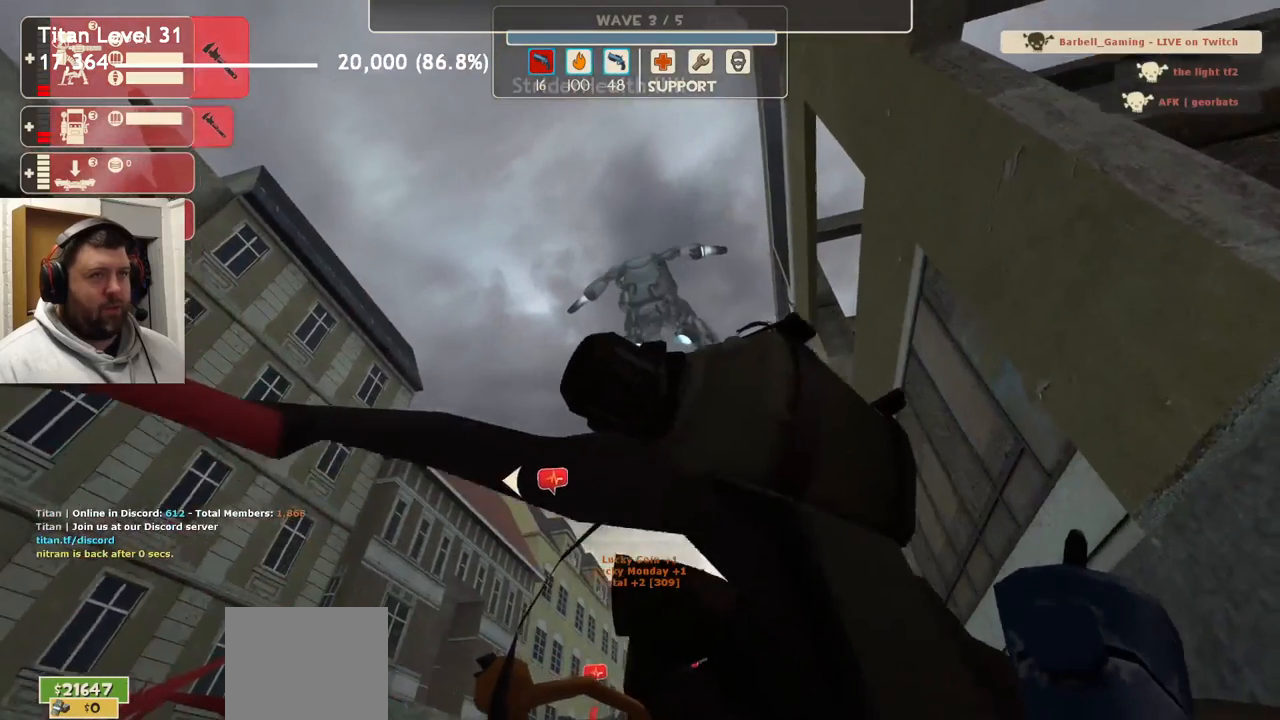
{"buttons": [], "left_stick": "center", "right_stick": "center", "events": []}
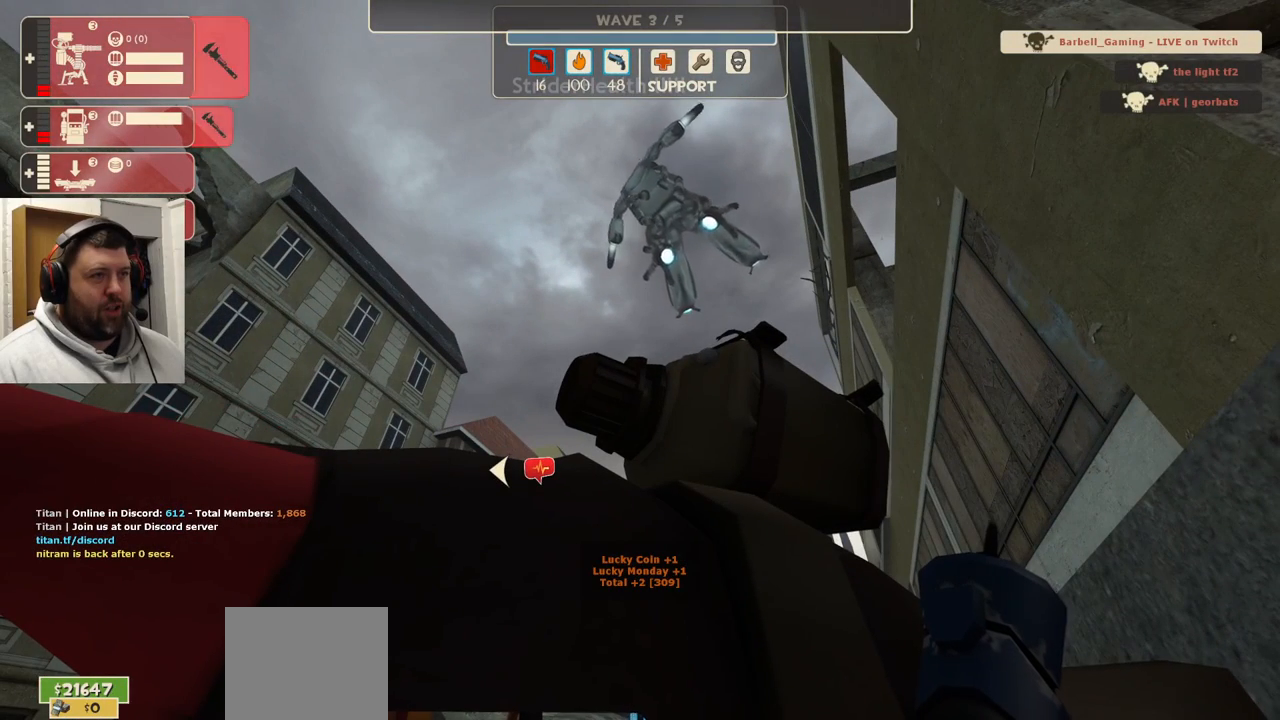
{"buttons": [], "left_stick": "center", "right_stick": "center", "events": []}
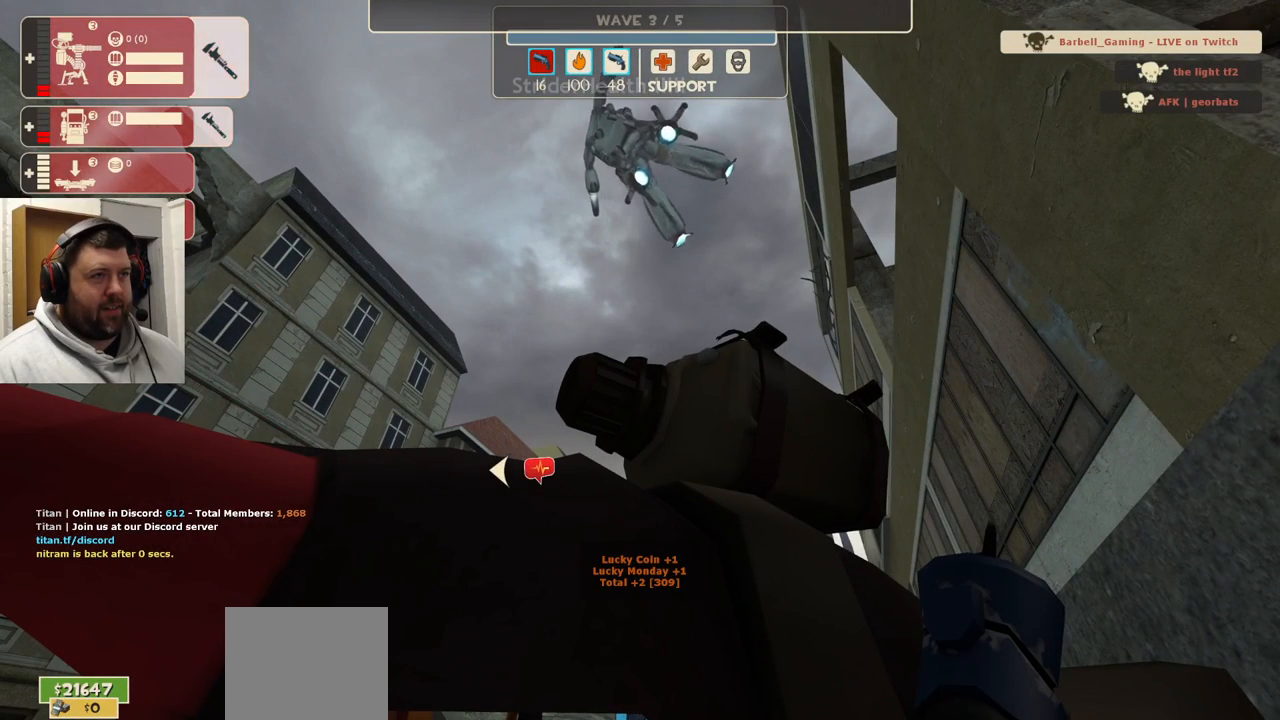
{"buttons": [], "left_stick": "center", "right_stick": "center", "events": []}
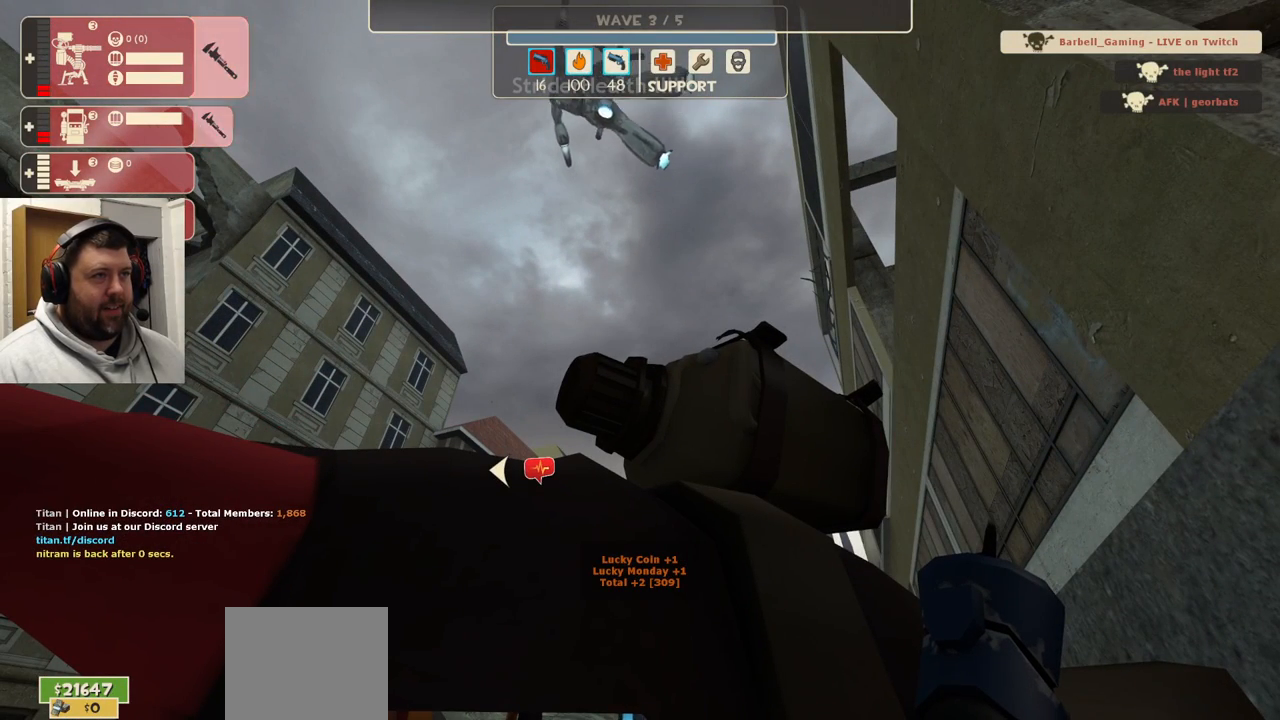
{"buttons": [], "left_stick": "center", "right_stick": "center", "events": []}
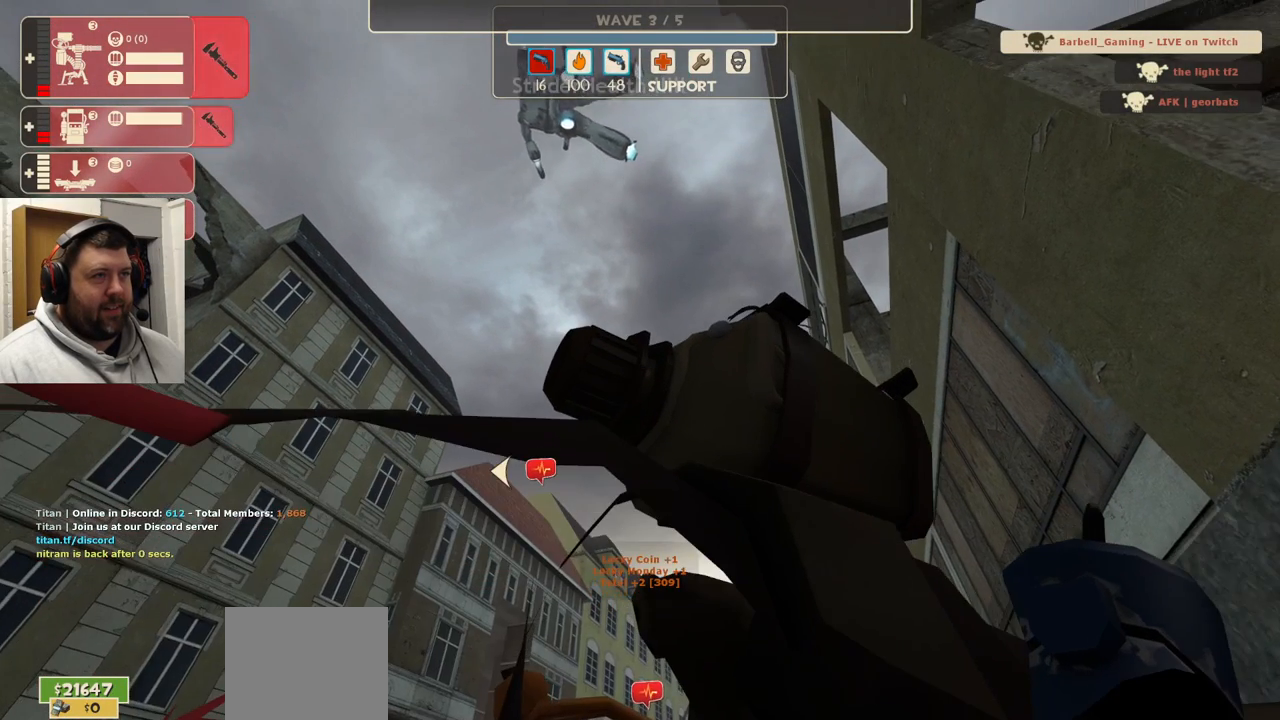
{"buttons": [], "left_stick": "center", "right_stick": "center", "events": [[350, "right_stick", "down-left"], [500, "right_stick", "center"]]}